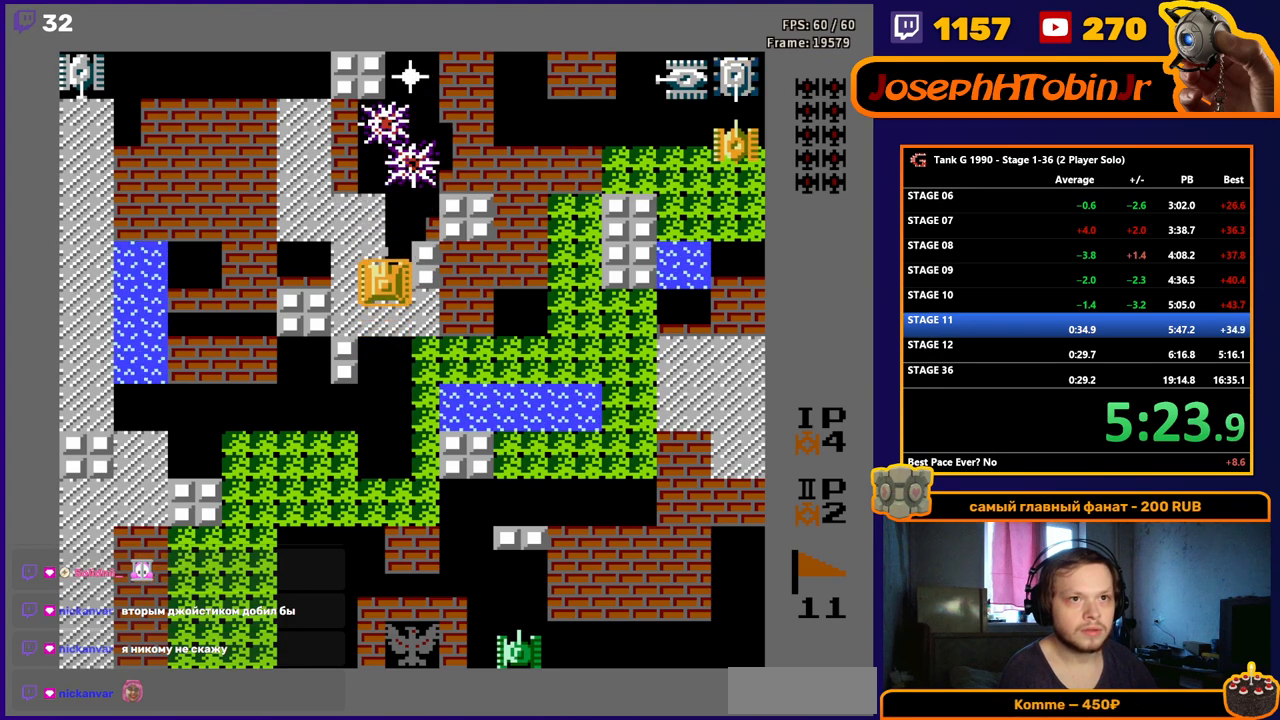
Gameplay with a controller (Nintendo layout); each line is a JSON object with the inputs held at the frame after it. "events" lists button and stick changes between this image and that frame as [ms after this image, input, new state], when the widget could be followed in between. Not read: L3 R3.
{"buttons": ["DPAD_UP"], "events": [[483, "B", "up"]]}
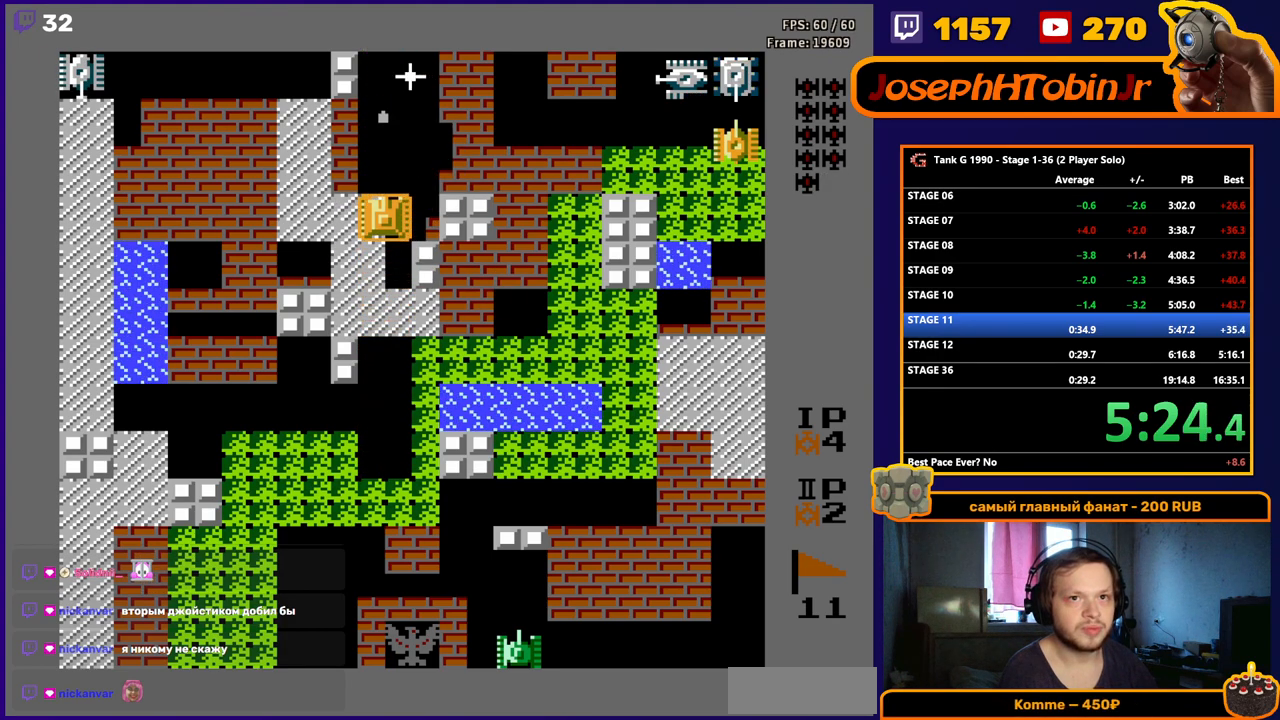
{"buttons": ["B", "DPAD_UP"], "events": [[183, "B", "down"]]}
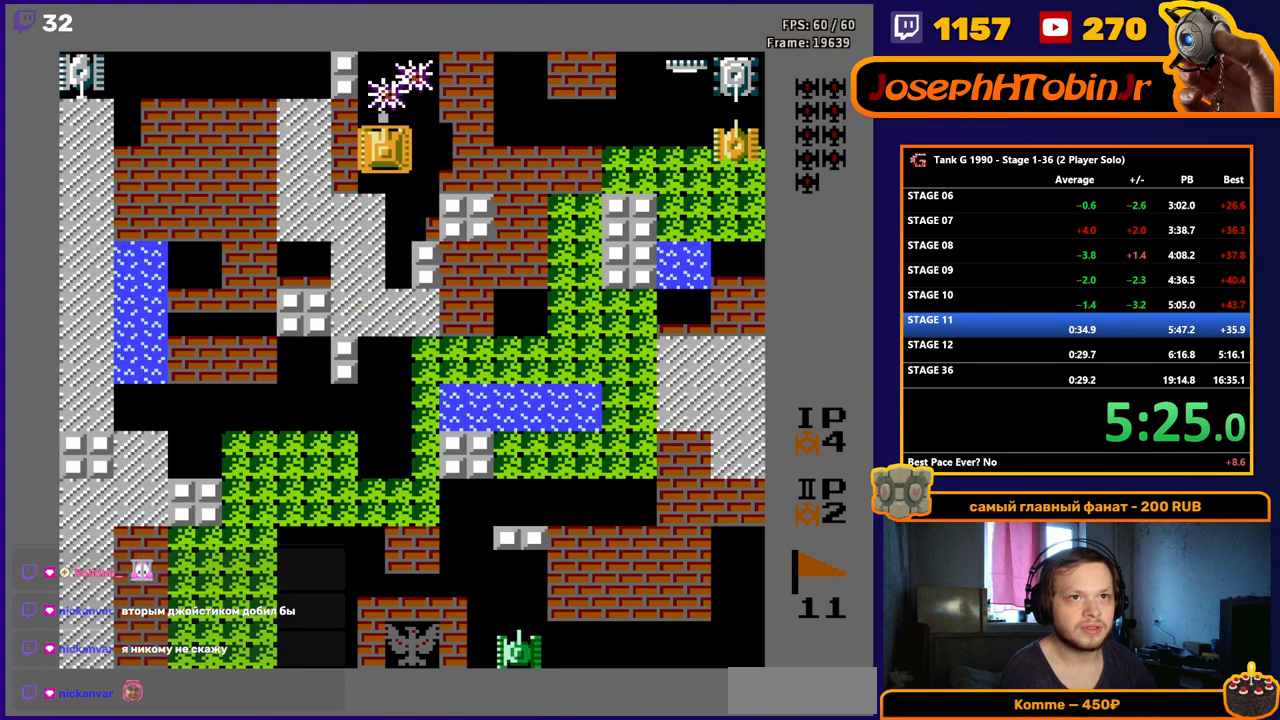
{"buttons": ["DPAD_UP"], "events": [[167, "B", "up"]]}
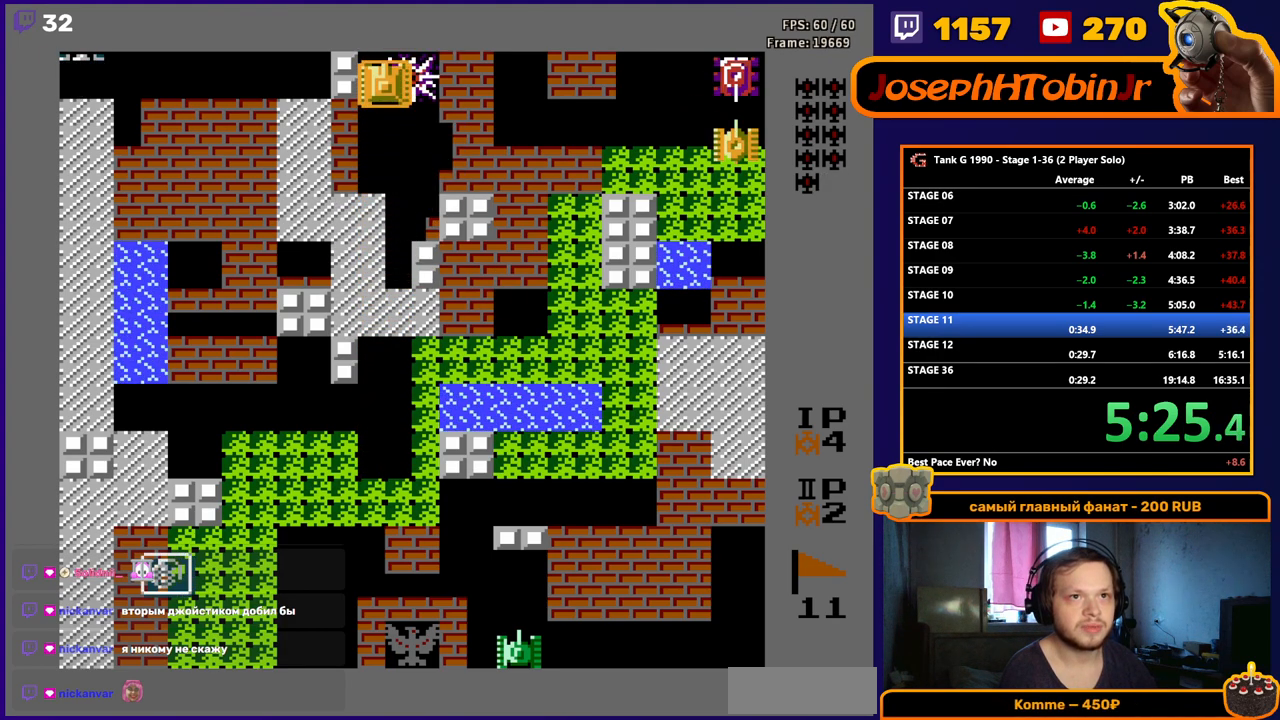
{"buttons": ["B", "DPAD_RIGHT"], "events": [[33, "B", "down"], [33, "DPAD_LEFT", "down"], [33, "DPAD_UP", "up"], [183, "DPAD_LEFT", "up"], [250, "DPAD_RIGHT", "down"]]}
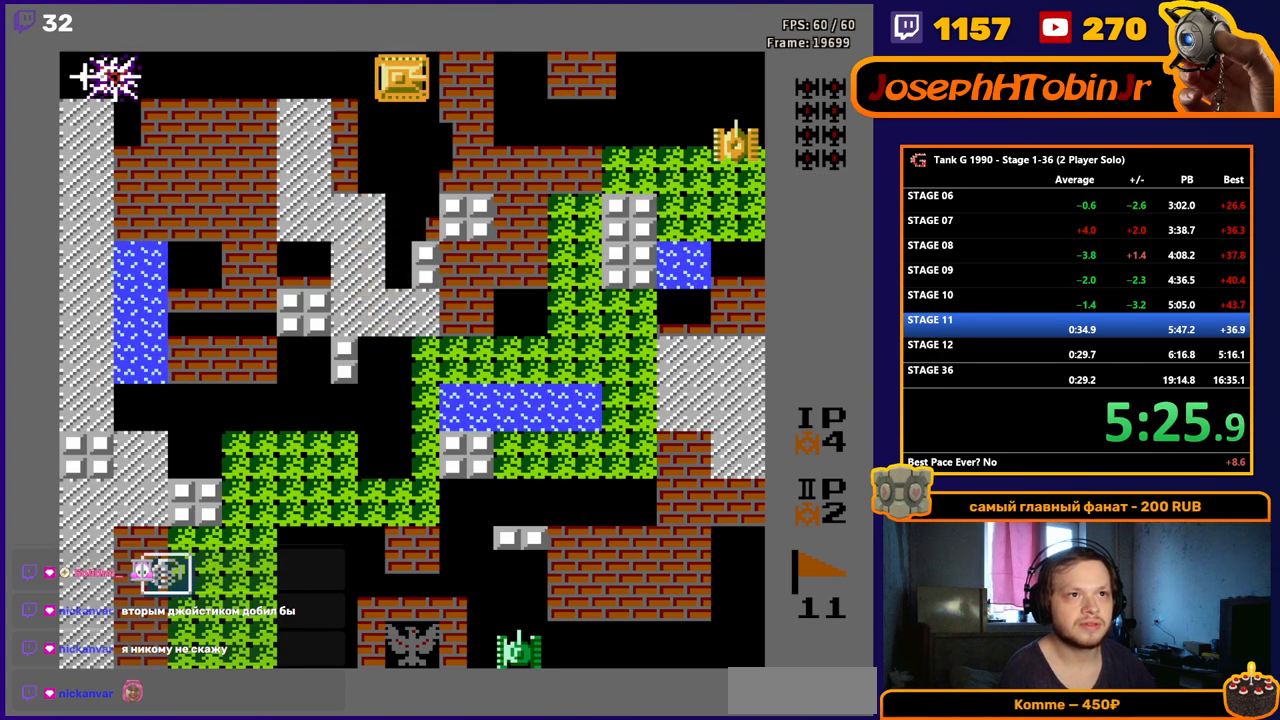
{"buttons": ["B", "DPAD_RIGHT"], "events": []}
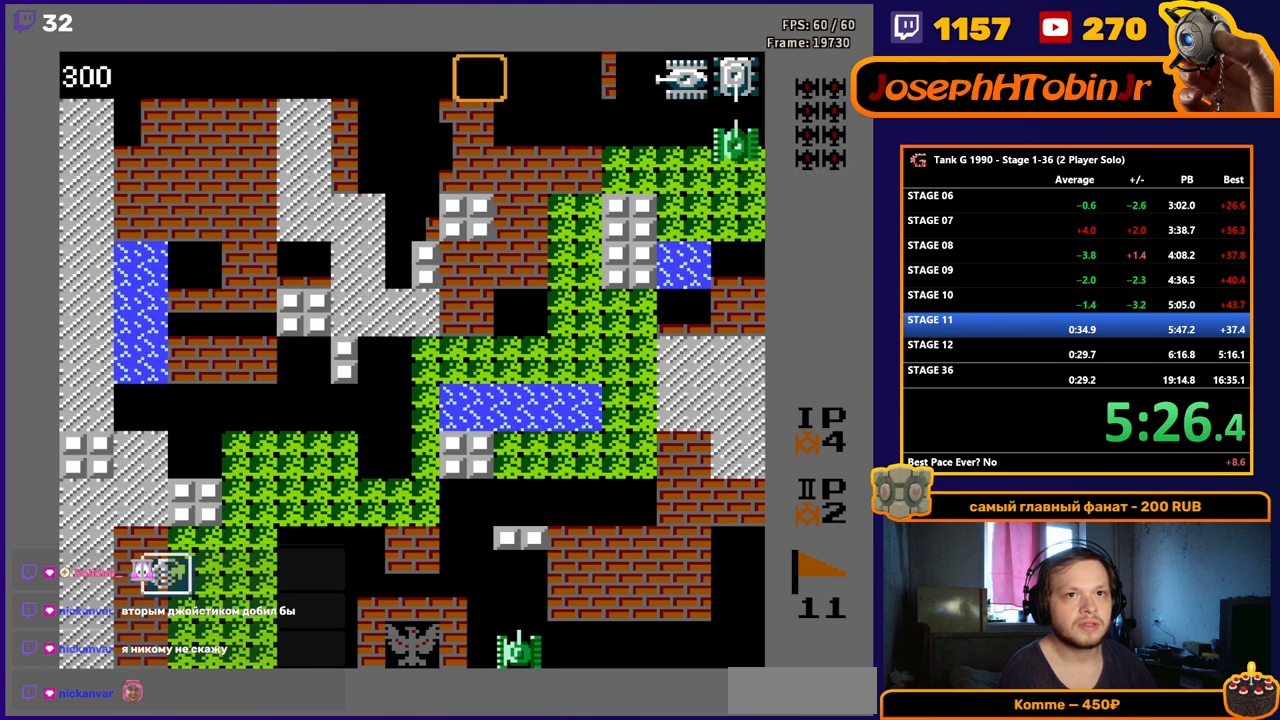
{"buttons": ["B", "DPAD_DOWN"], "events": [[450, "DPAD_RIGHT", "up"], [467, "DPAD_DOWN", "down"]]}
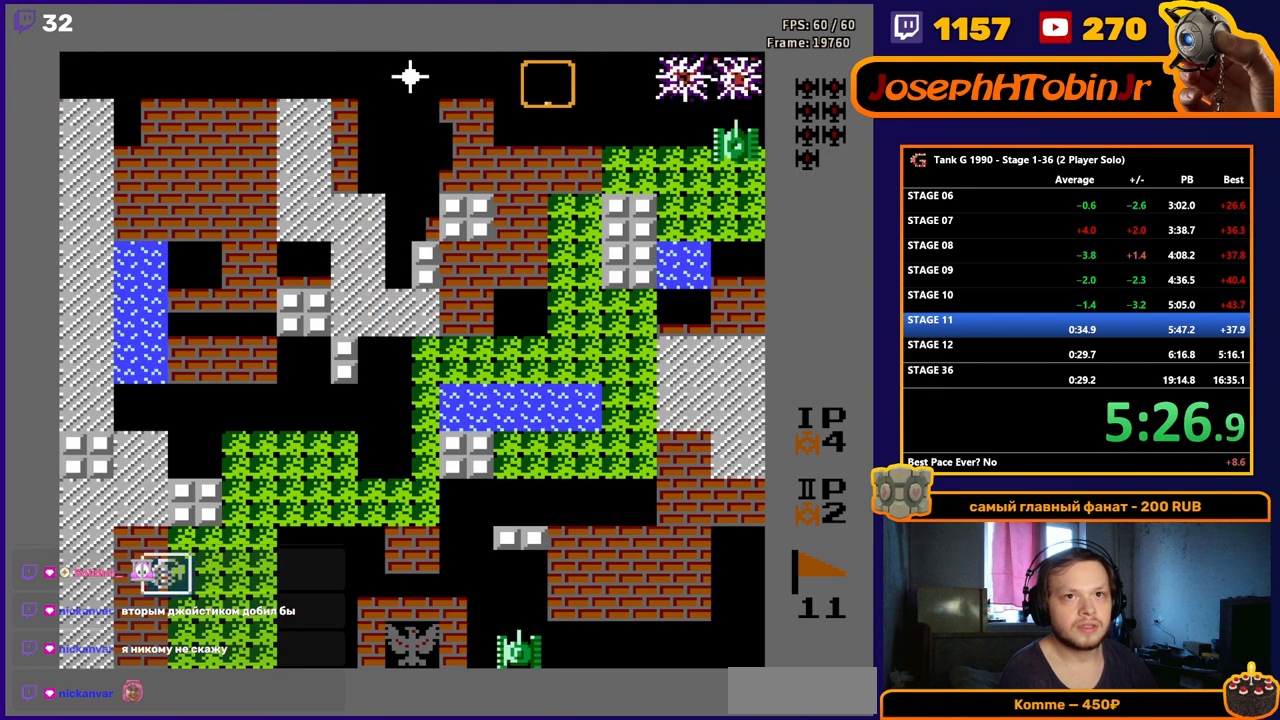
{"buttons": ["B"], "events": [[83, "B", "up"], [233, "DPAD_DOWN", "up"], [233, "DPAD_RIGHT", "down"], [250, "B", "down"], [367, "DPAD_RIGHT", "up"]]}
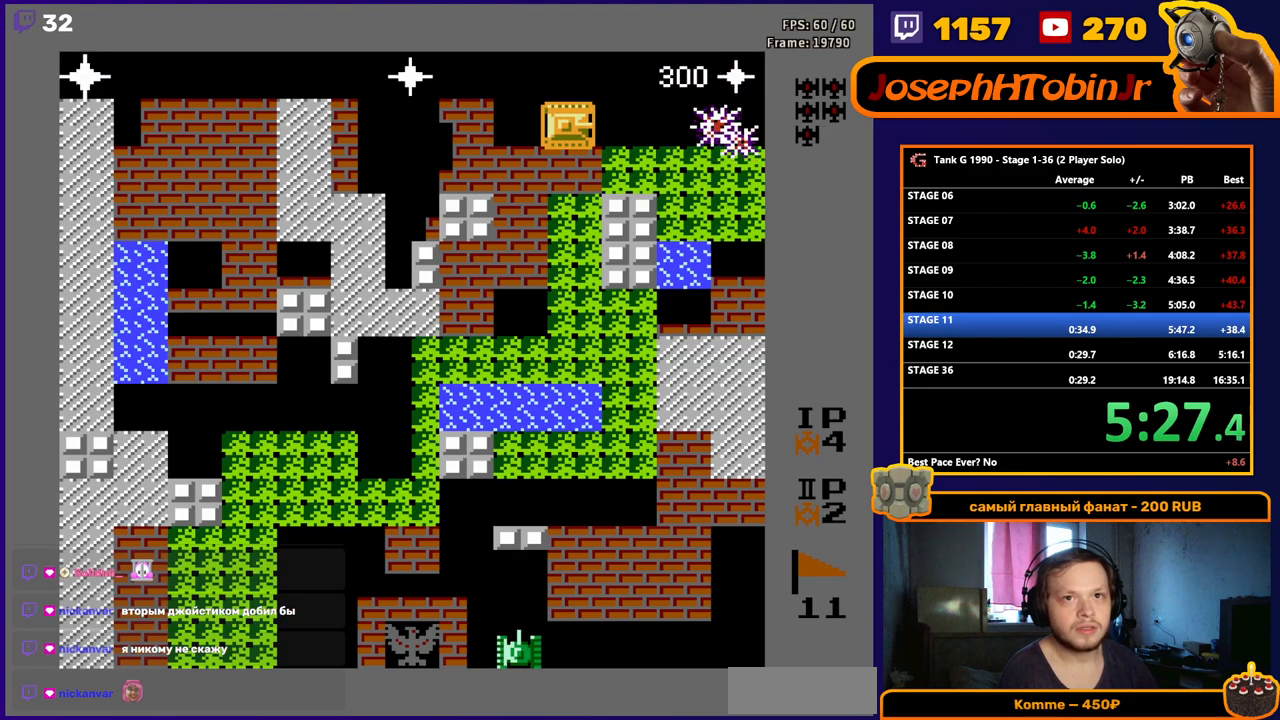
{"buttons": ["B", "DPAD_LEFT"], "events": [[33, "DPAD_UP", "down"], [100, "B", "up"], [400, "DPAD_LEFT", "down"], [417, "DPAD_UP", "up"], [433, "B", "down"]]}
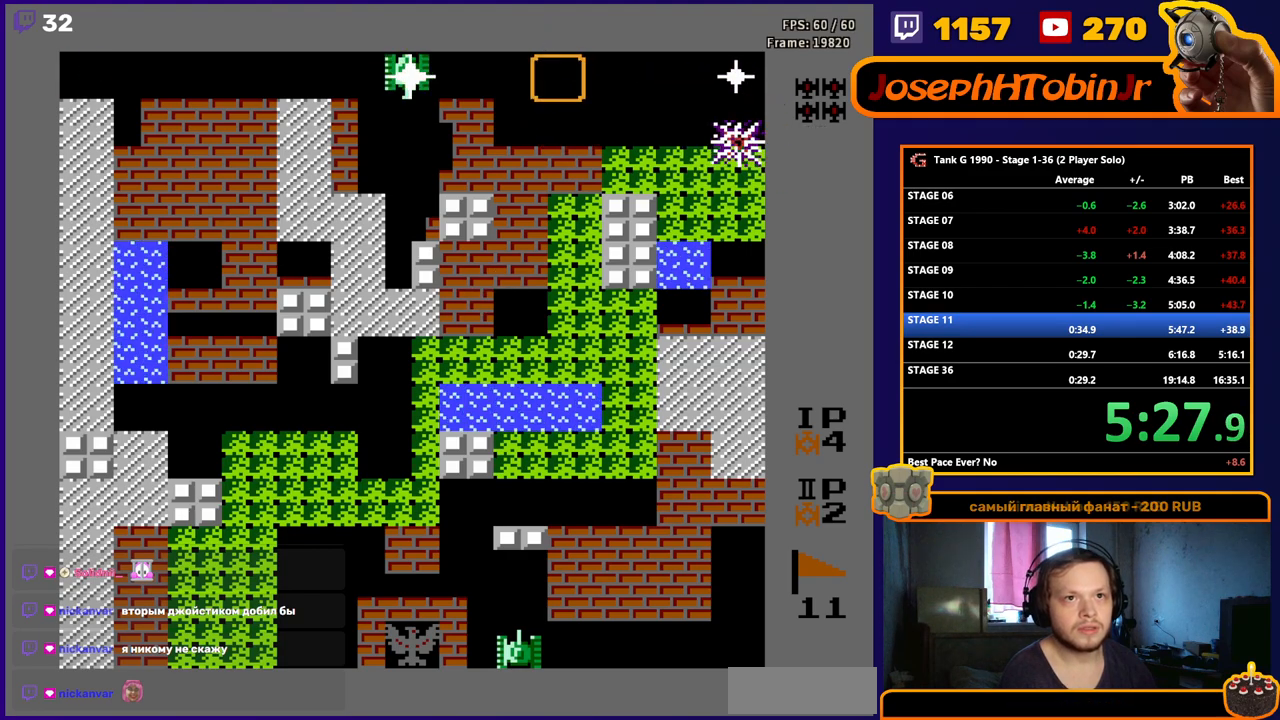
{"buttons": ["B"], "events": [[133, "DPAD_LEFT", "up"], [167, "DPAD_RIGHT", "down"], [317, "DPAD_RIGHT", "up"]]}
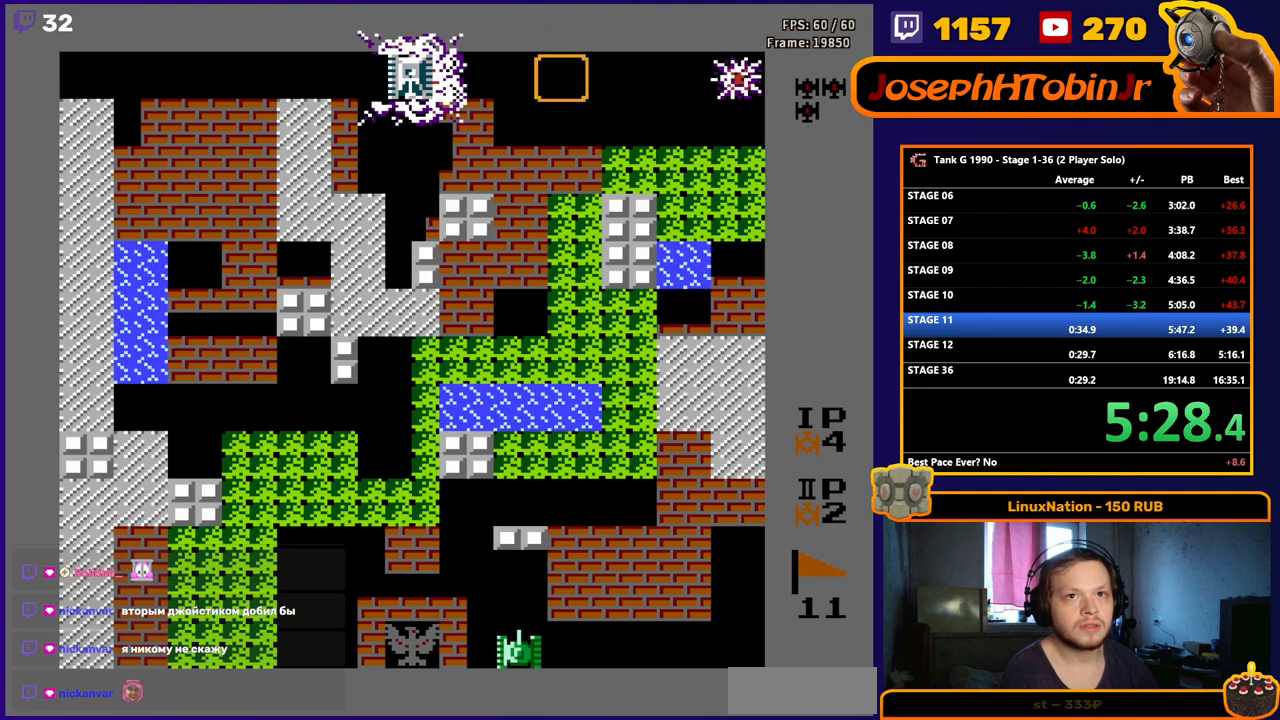
{"buttons": ["B", "DPAD_LEFT"], "events": [[133, "DPAD_LEFT", "down"], [183, "B", "up"], [233, "B", "down"]]}
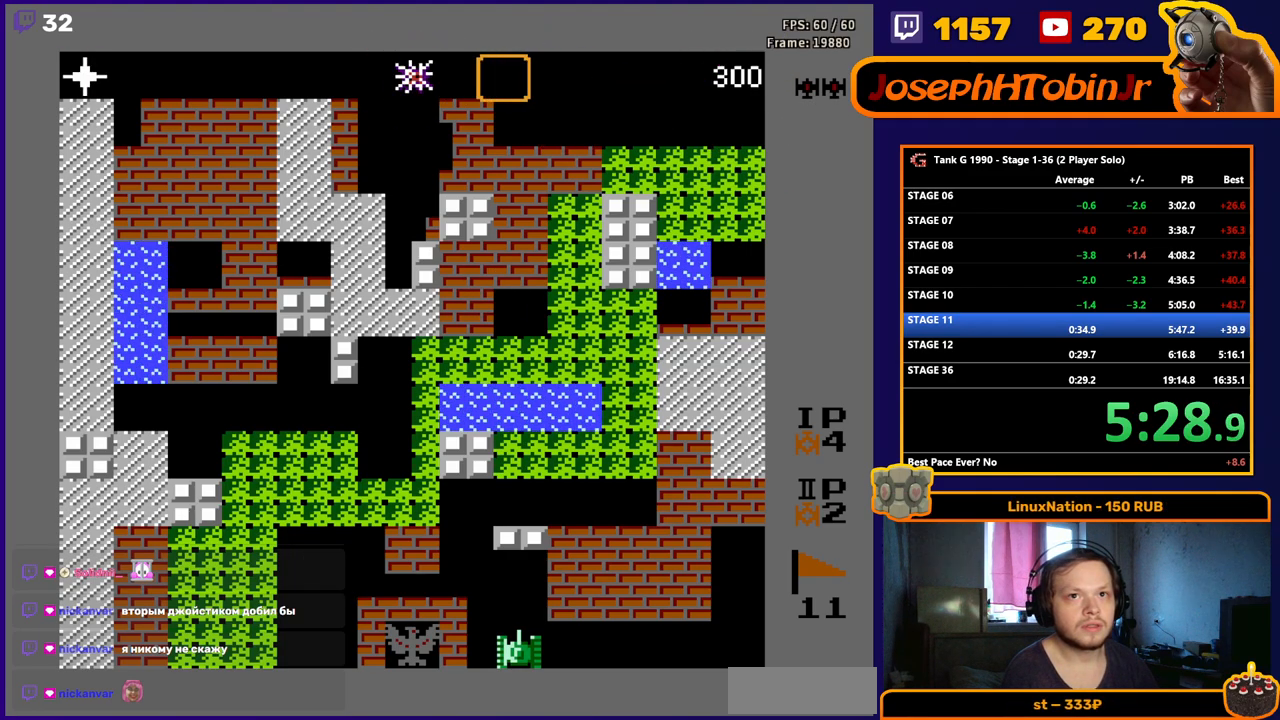
{"buttons": ["B", "DPAD_LEFT"], "events": []}
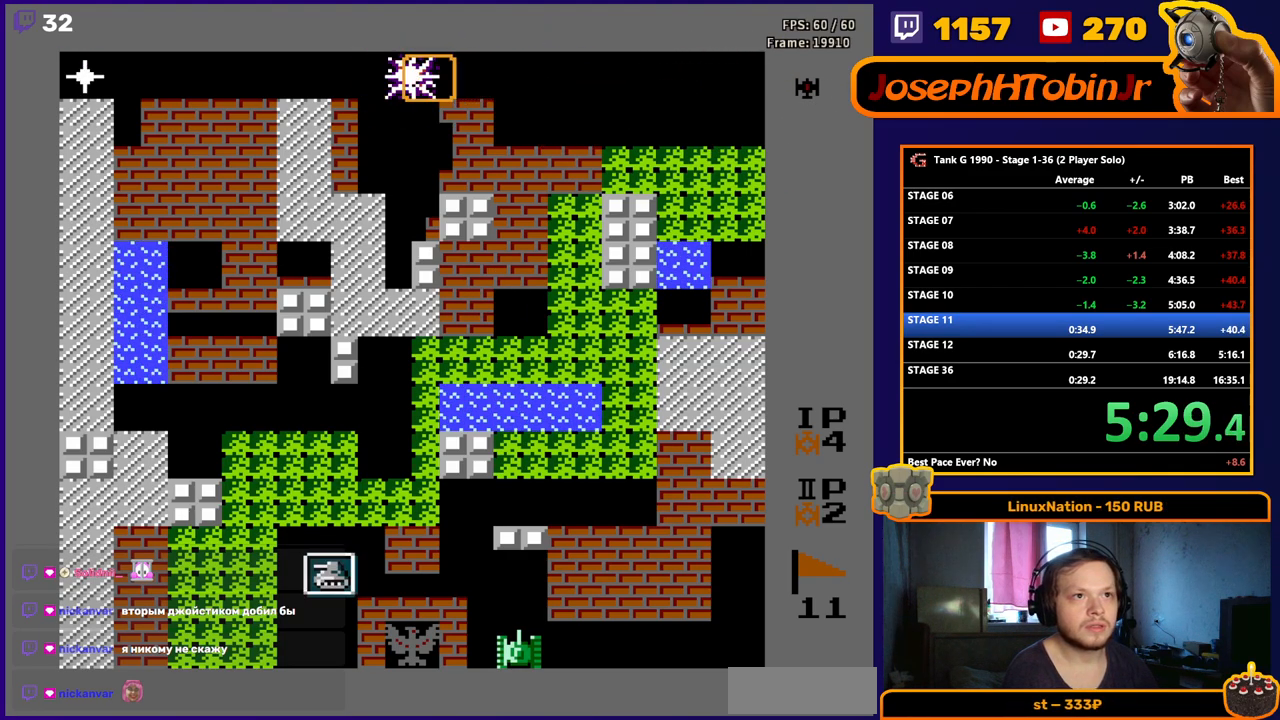
{"buttons": ["B", "DPAD_LEFT"], "events": []}
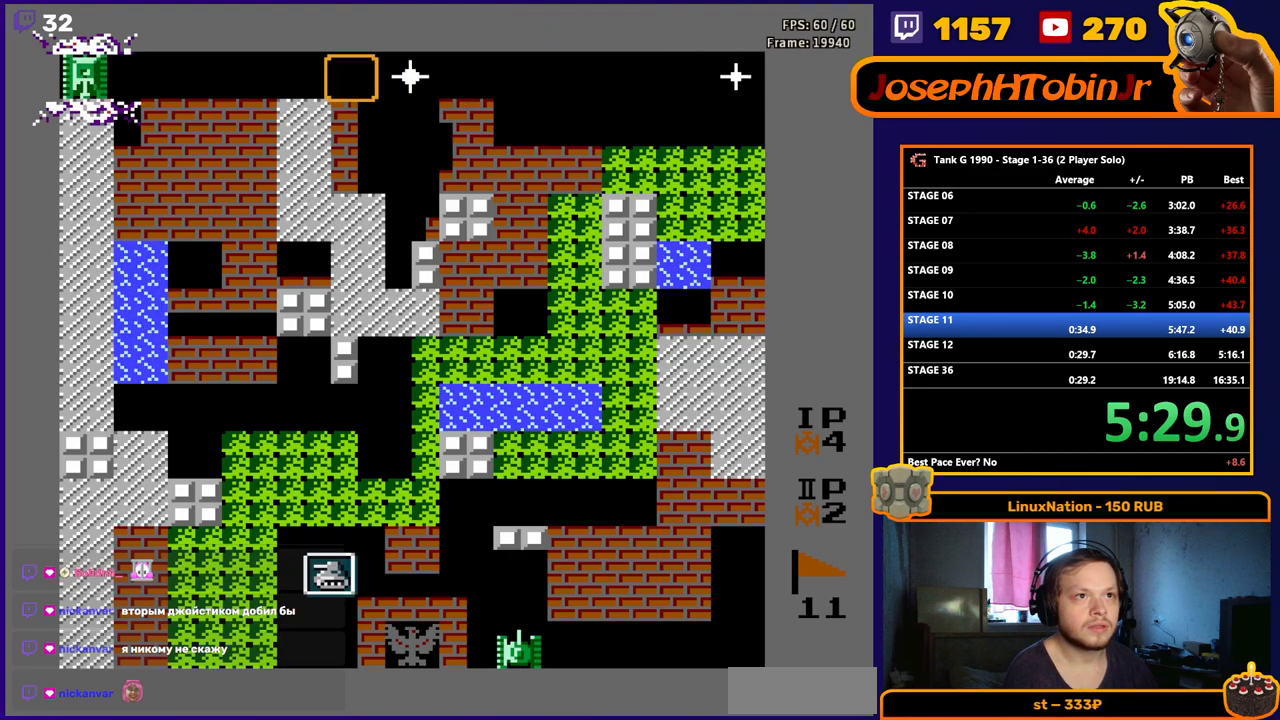
{"buttons": ["B", "DPAD_RIGHT"], "events": [[217, "DPAD_LEFT", "up"], [250, "B", "up"], [333, "B", "down"], [350, "DPAD_RIGHT", "down"]]}
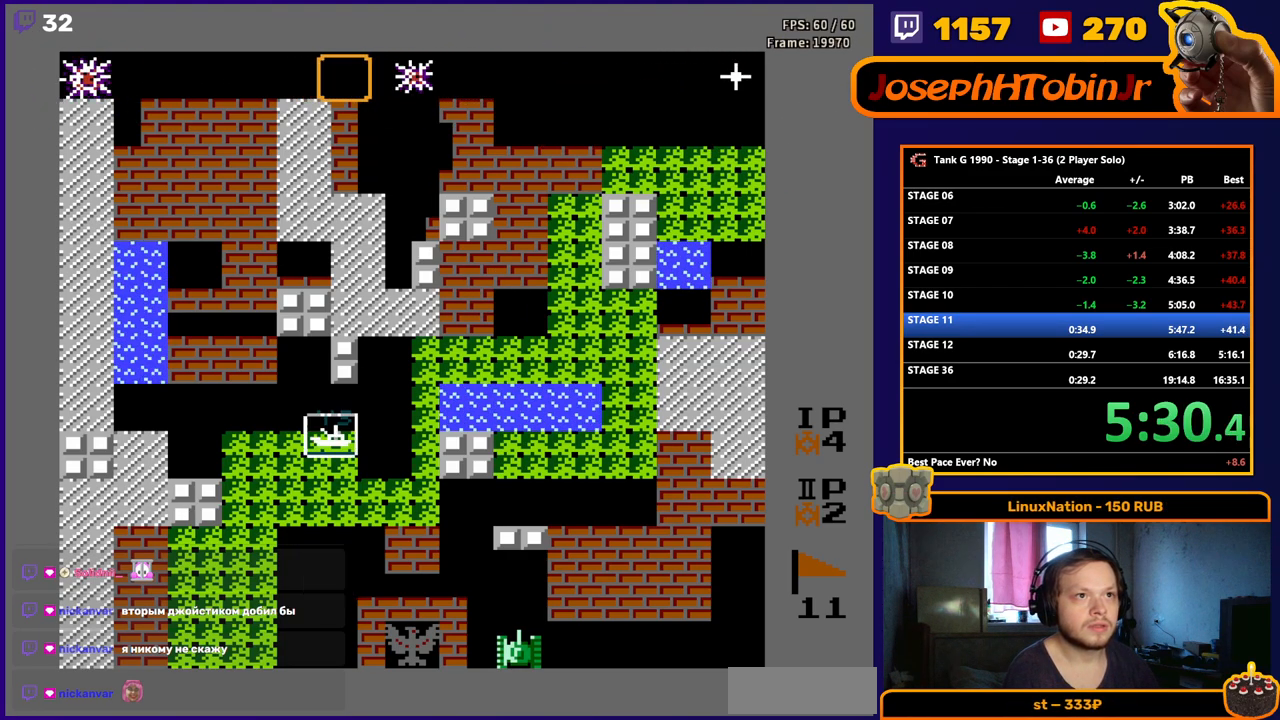
{"buttons": ["B", "DPAD_RIGHT"], "events": []}
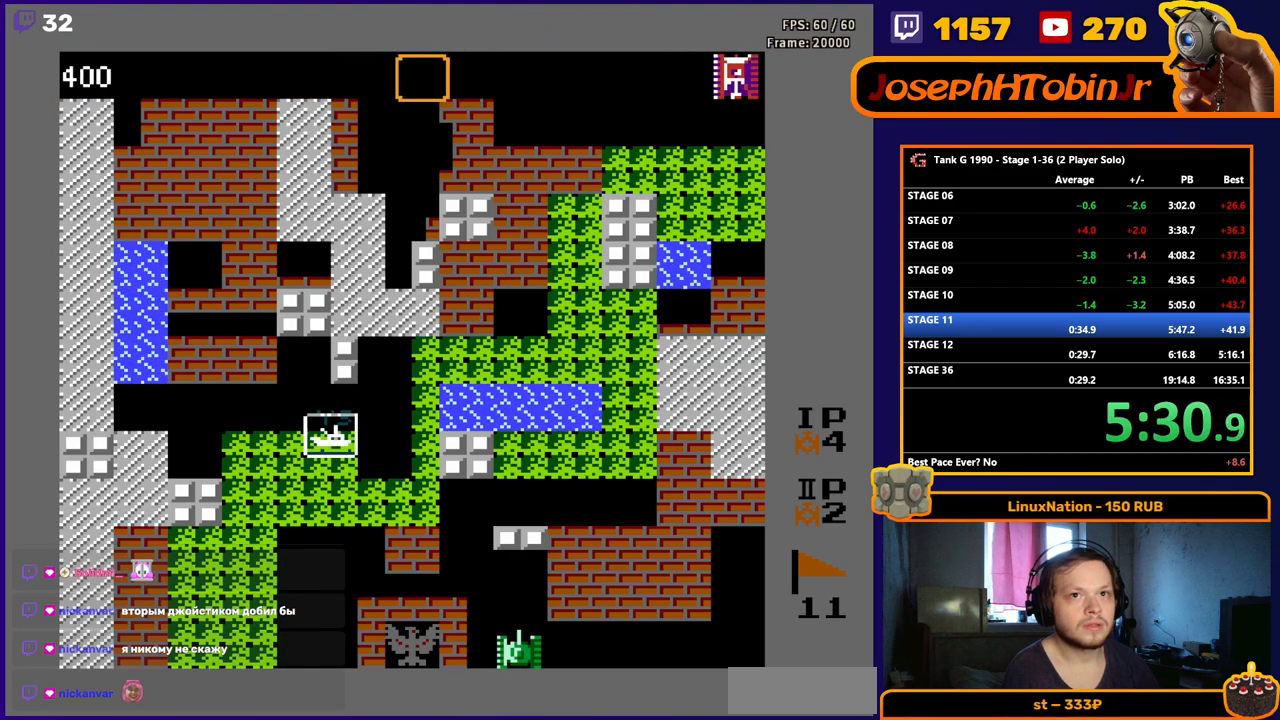
{"buttons": ["B", "DPAD_RIGHT"], "events": []}
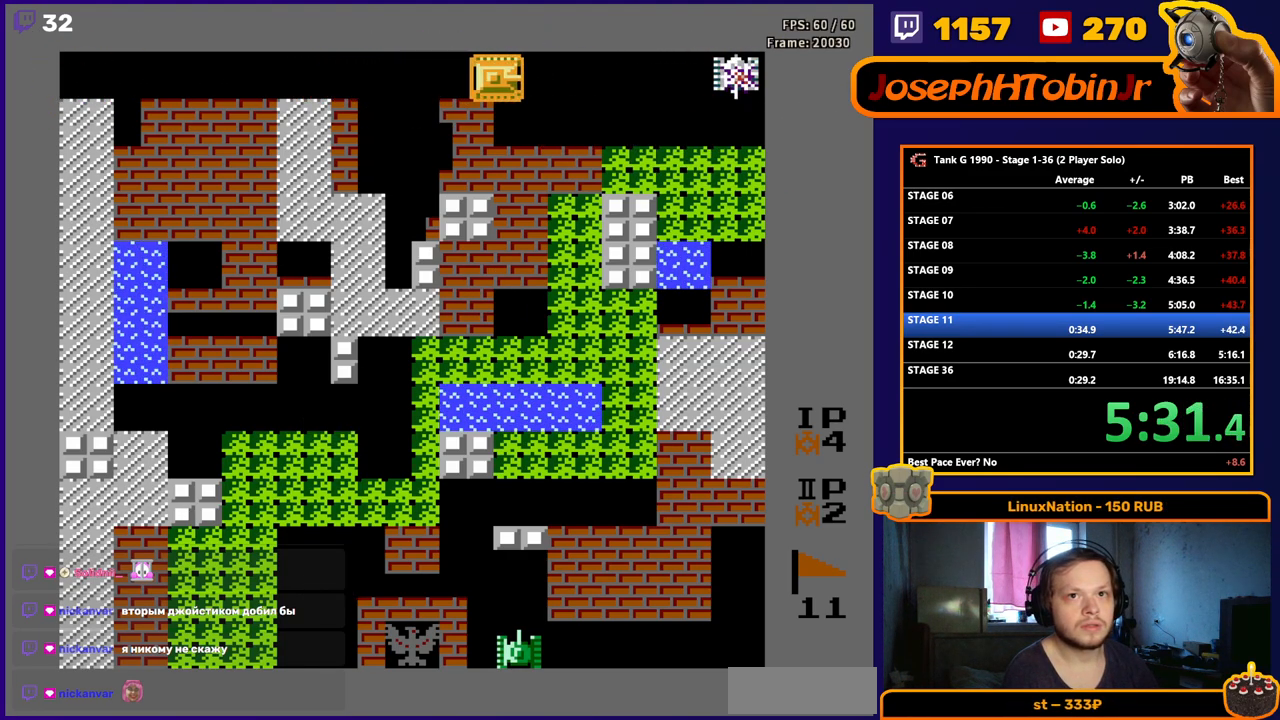
{"buttons": ["B", "DPAD_RIGHT"], "events": []}
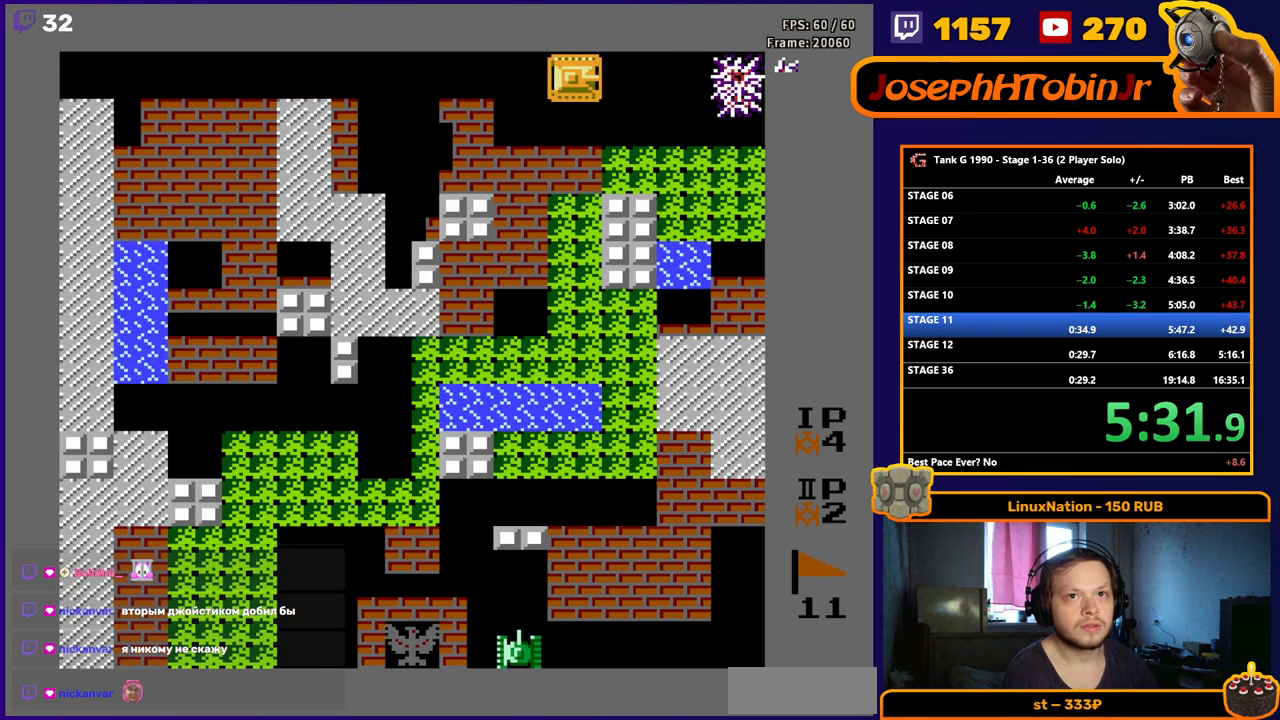
{"buttons": [], "events": [[233, "B", "up"], [417, "DPAD_RIGHT", "up"]]}
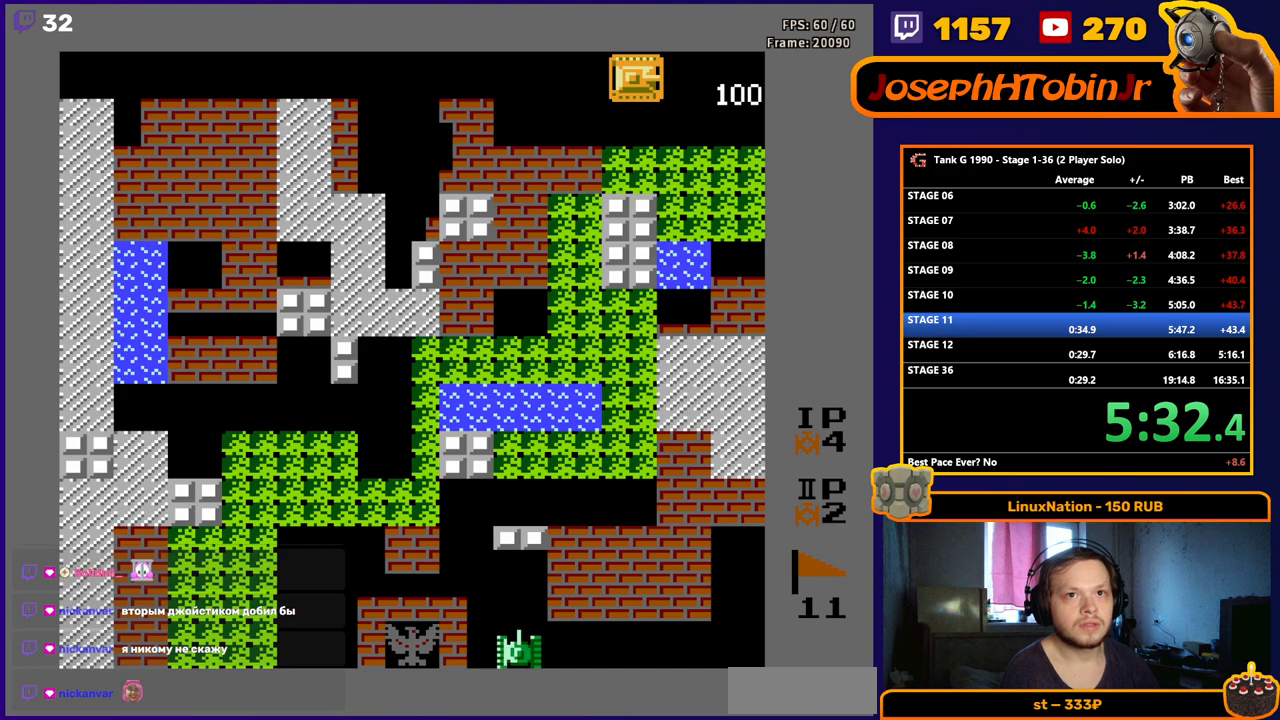
{"buttons": ["B"], "events": [[367, "DPAD_DOWN", "down"], [433, "DPAD_DOWN", "up"], [483, "B", "down"]]}
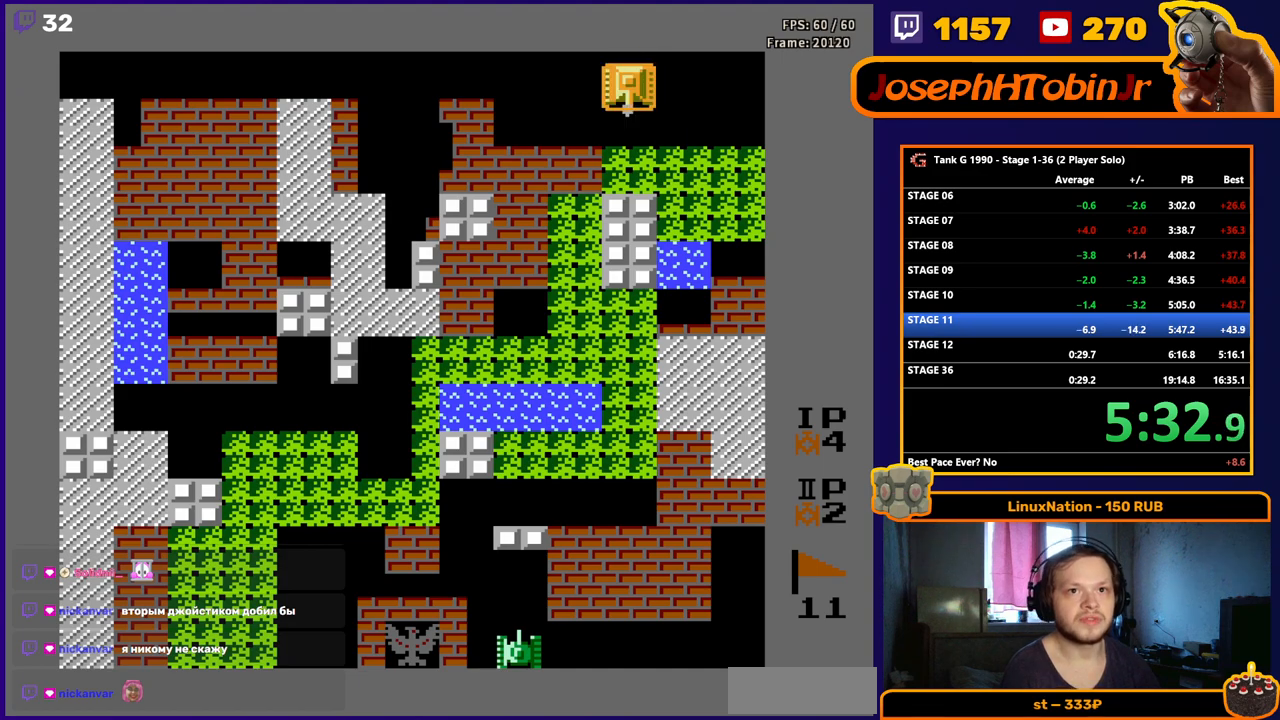
{"buttons": [], "events": [[117, "B", "up"]]}